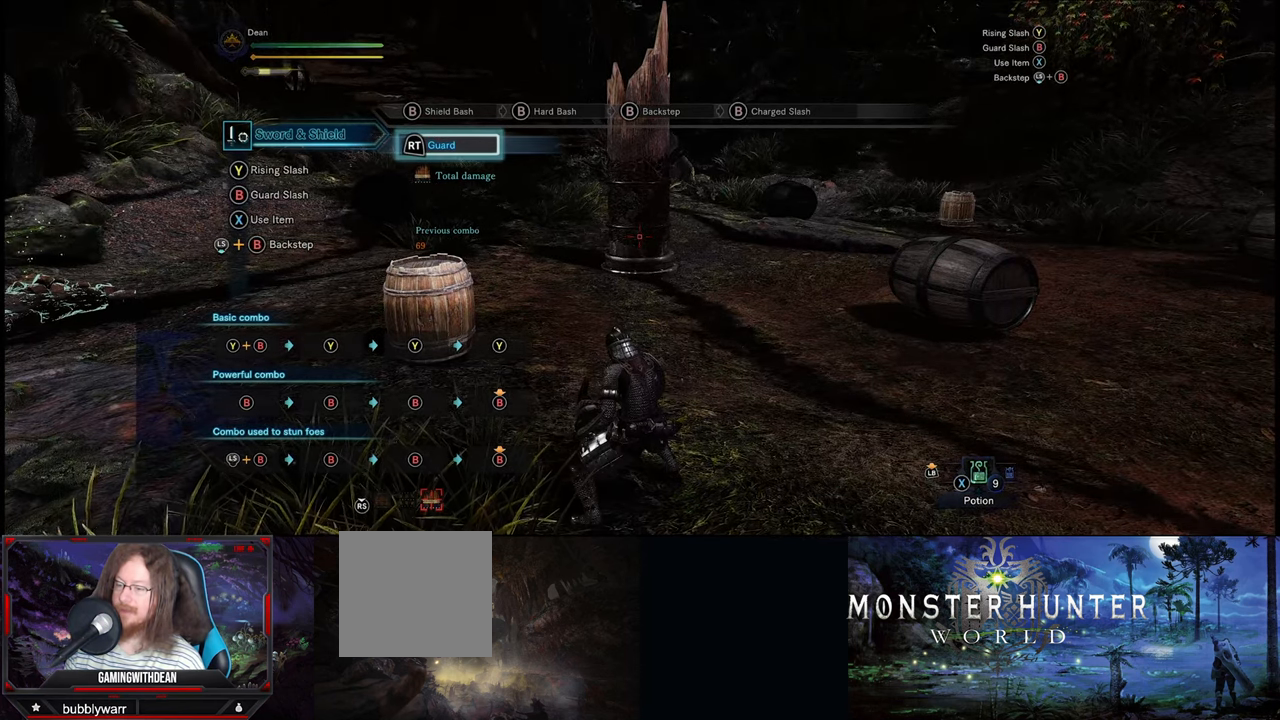
Gameplay with a controller (Xbox layout); each line is a JSON object with the inputs held at the frame after it. "events" lists button and stick changes between this image and that frame as [ms after this image, input, new state], when the widget could be followed in between. Not read: L1 L2 L3 R1 R2 R3.
{"buttons": [], "left_stick": "center", "right_stick": "center", "events": []}
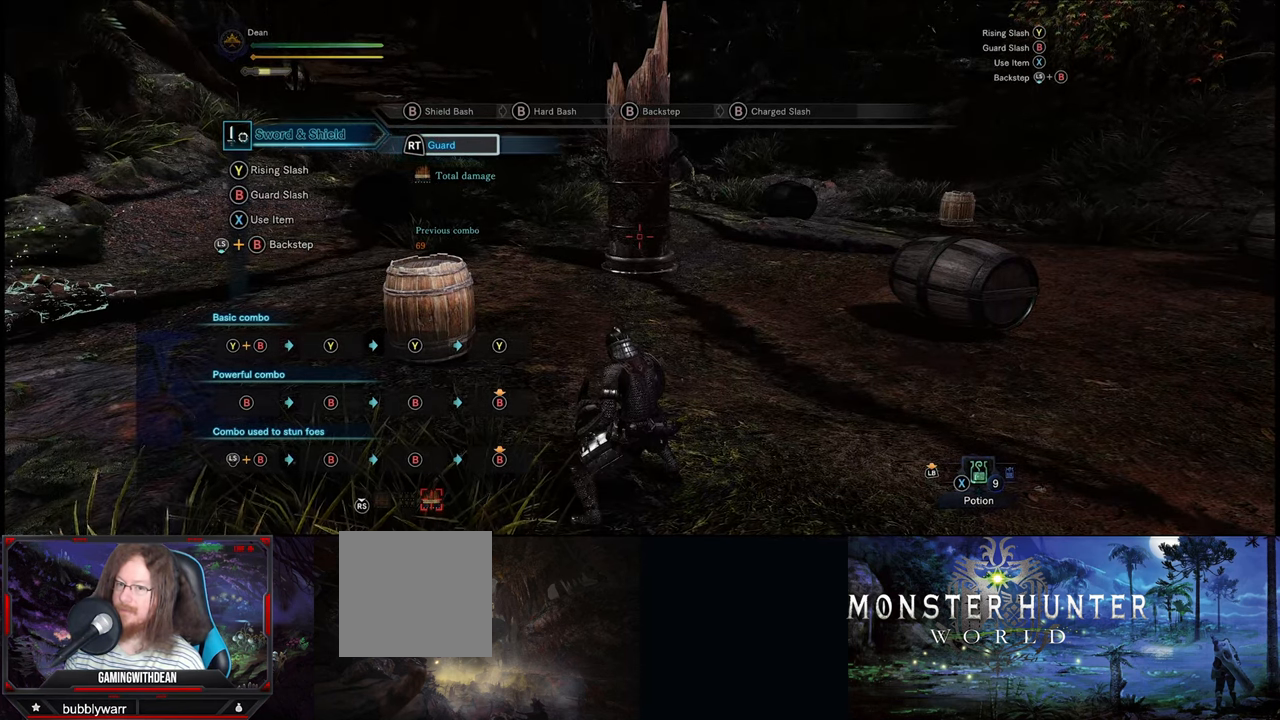
{"buttons": [], "left_stick": "center", "right_stick": "center", "events": []}
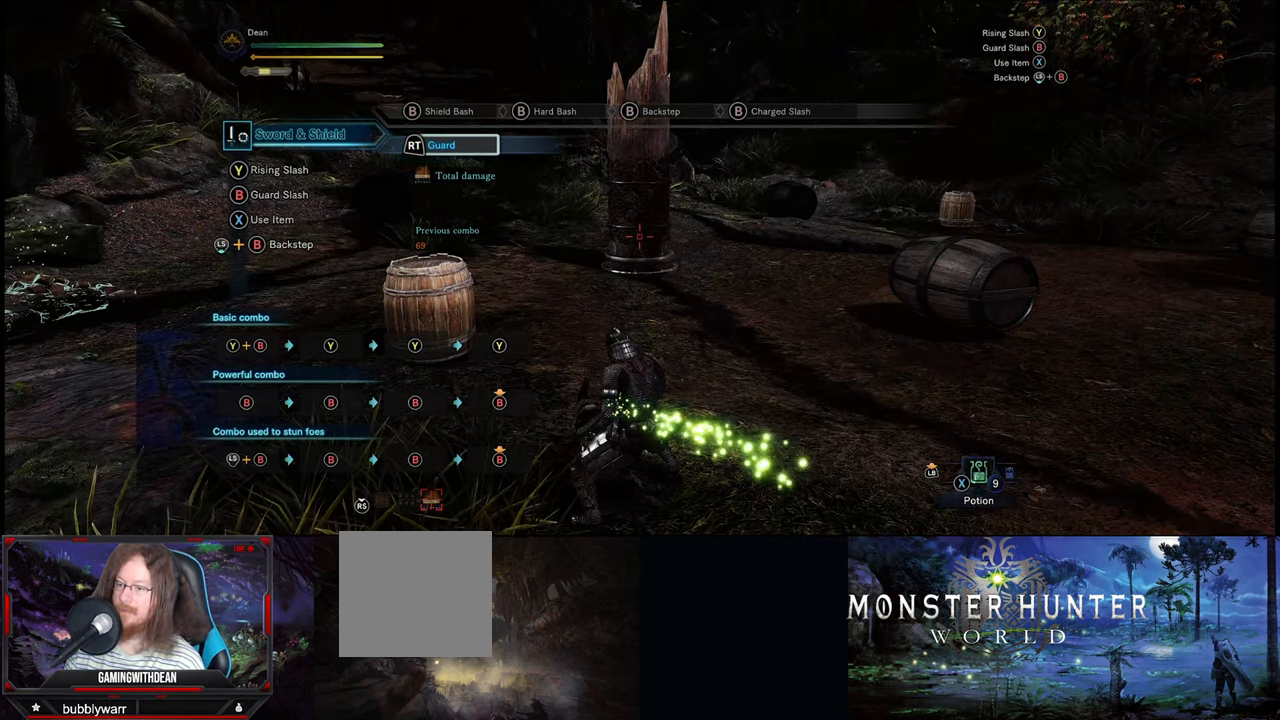
{"buttons": [], "left_stick": "center", "right_stick": "center", "events": [[100, "B", "down"], [117, "left_stick", "down"], [367, "B", "up"], [400, "left_stick", "center"]]}
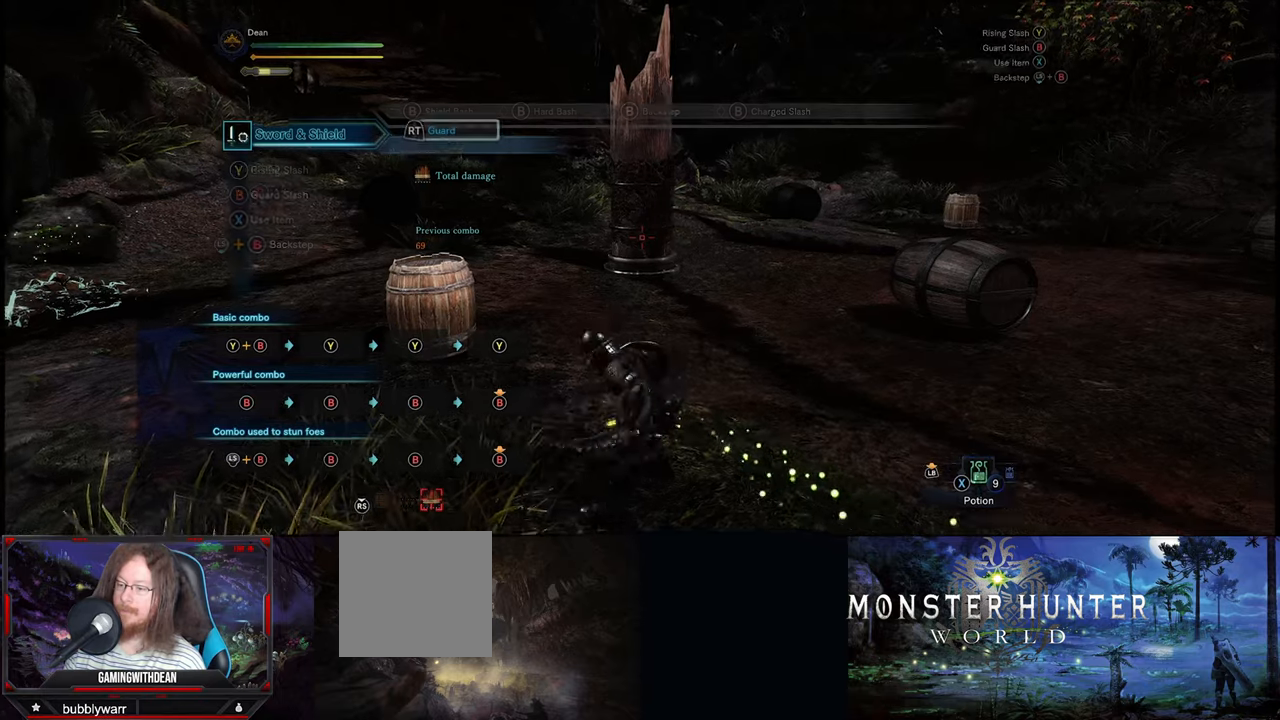
{"buttons": [], "left_stick": "center", "right_stick": "center", "events": []}
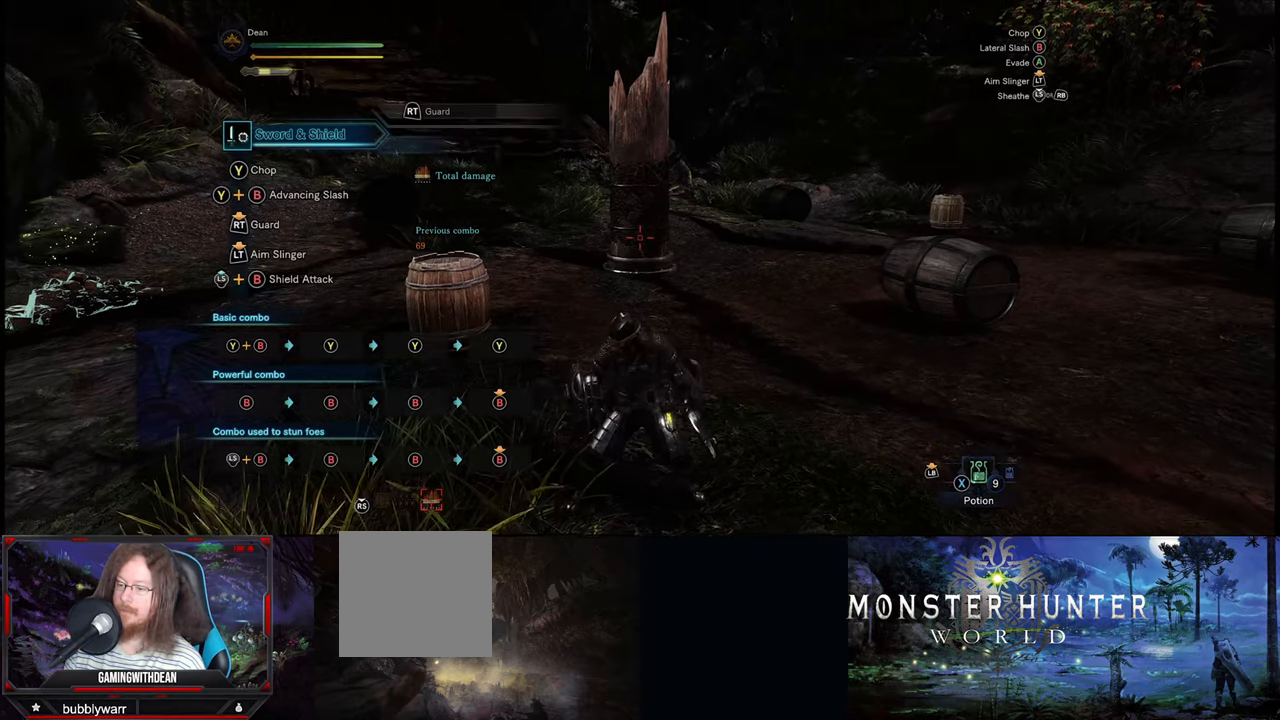
{"buttons": [], "left_stick": "center", "right_stick": "center", "events": [[67, "left_stick", "up"], [434, "left_stick", "center"]]}
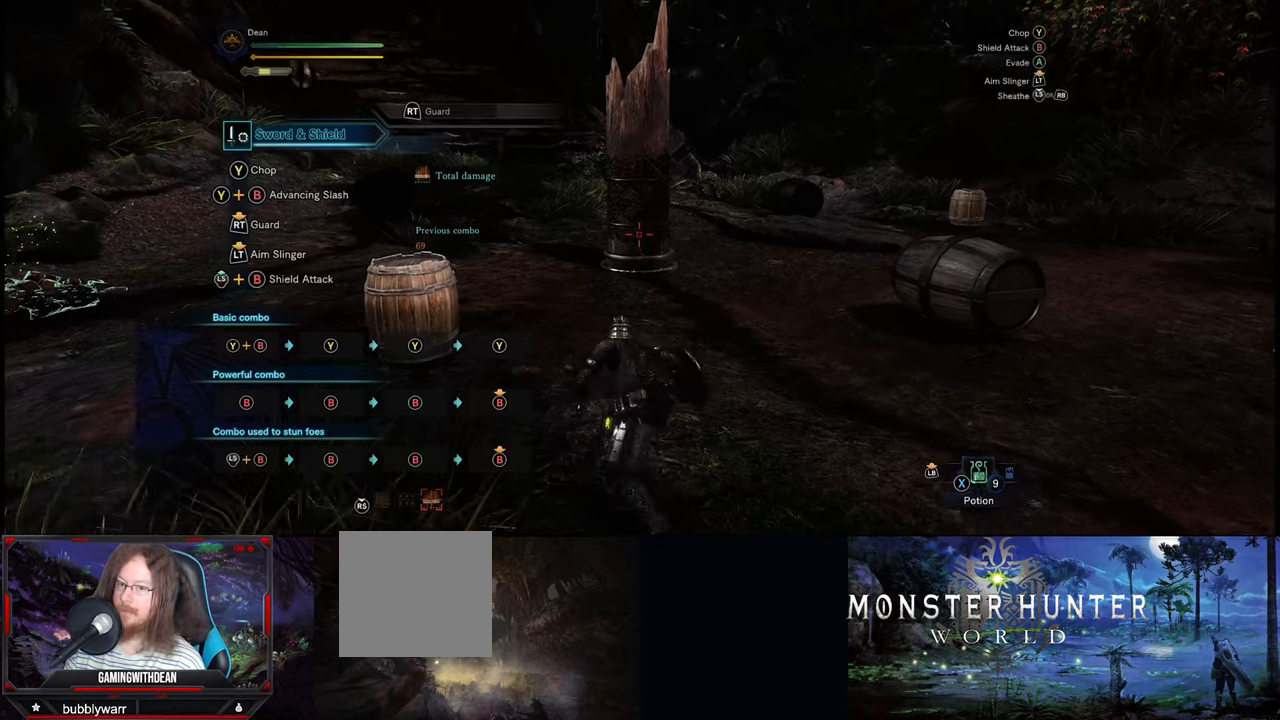
{"buttons": [], "left_stick": "center", "right_stick": "center", "events": []}
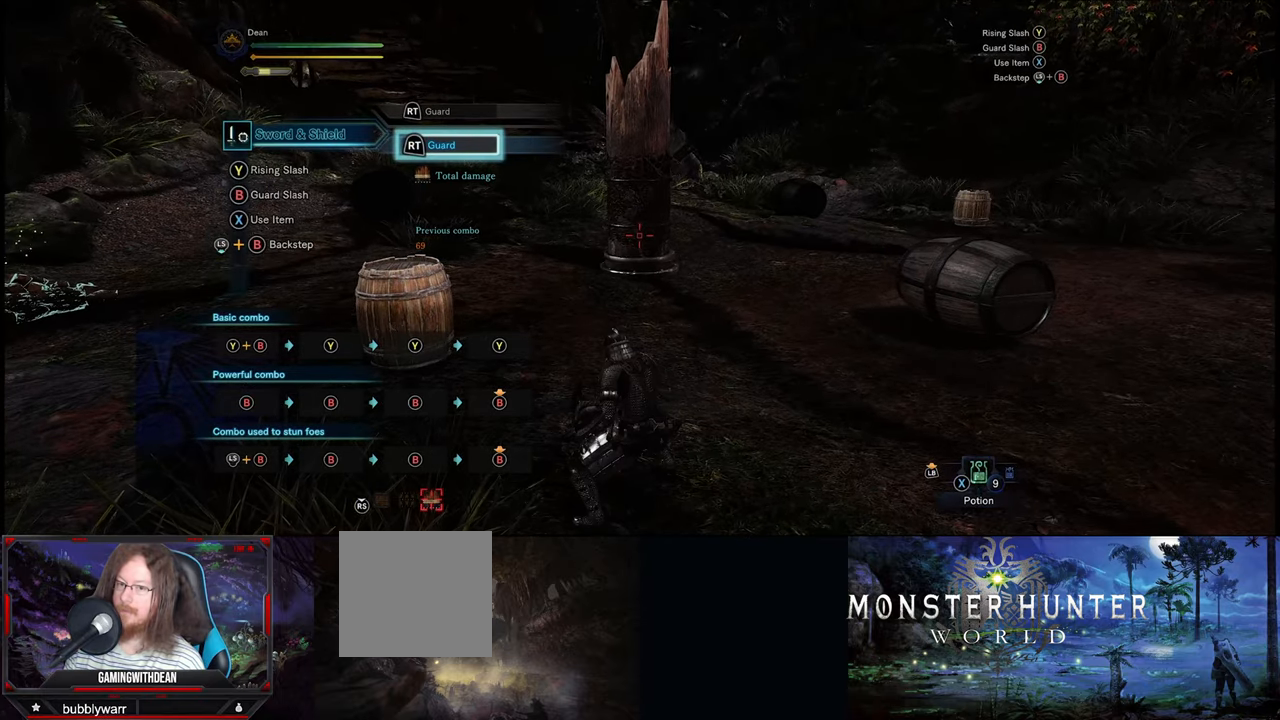
{"buttons": [], "left_stick": "center", "right_stick": "center", "events": []}
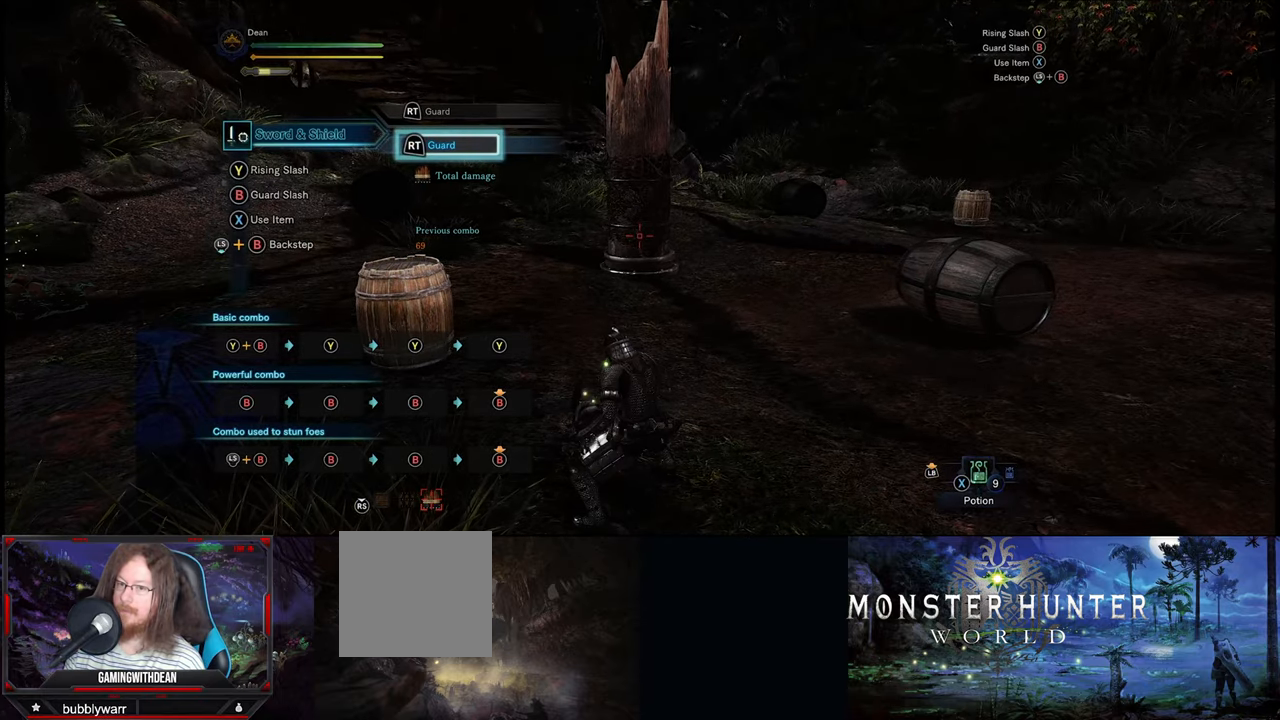
{"buttons": [], "left_stick": "center", "right_stick": "center", "events": []}
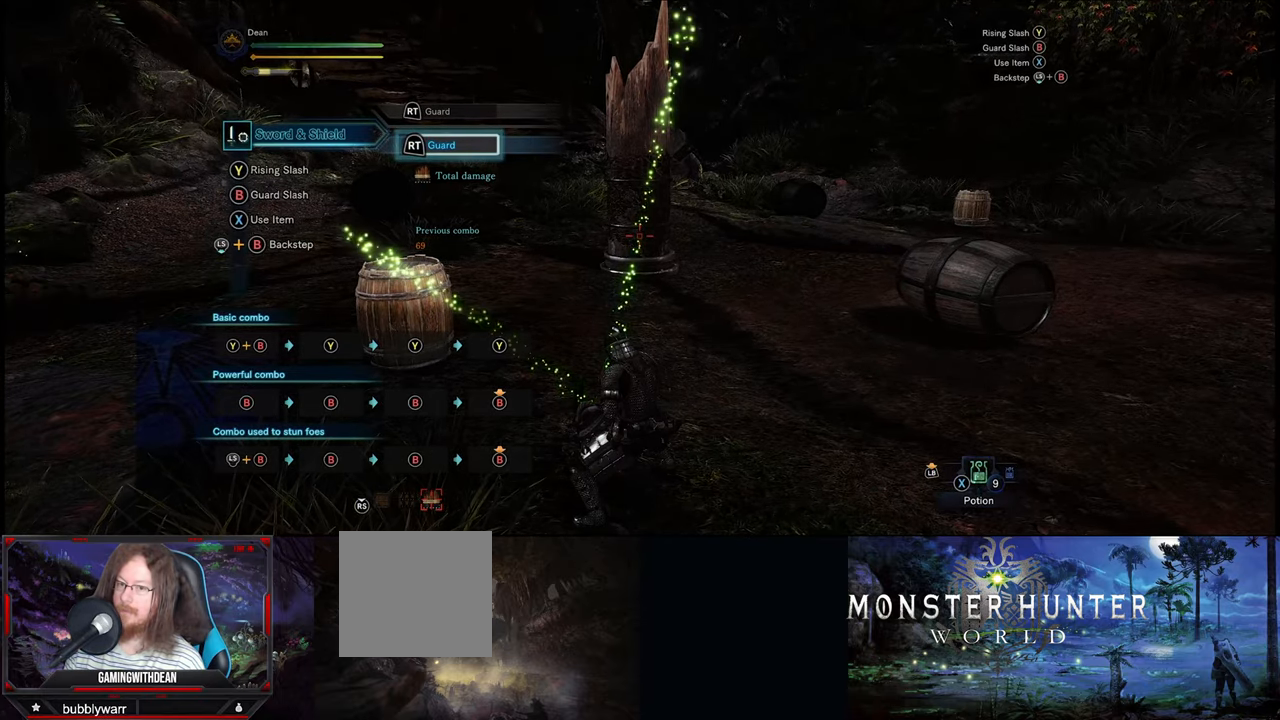
{"buttons": ["B"], "left_stick": "down", "right_stick": "center", "events": [[450, "B", "down"], [450, "left_stick", "down"]]}
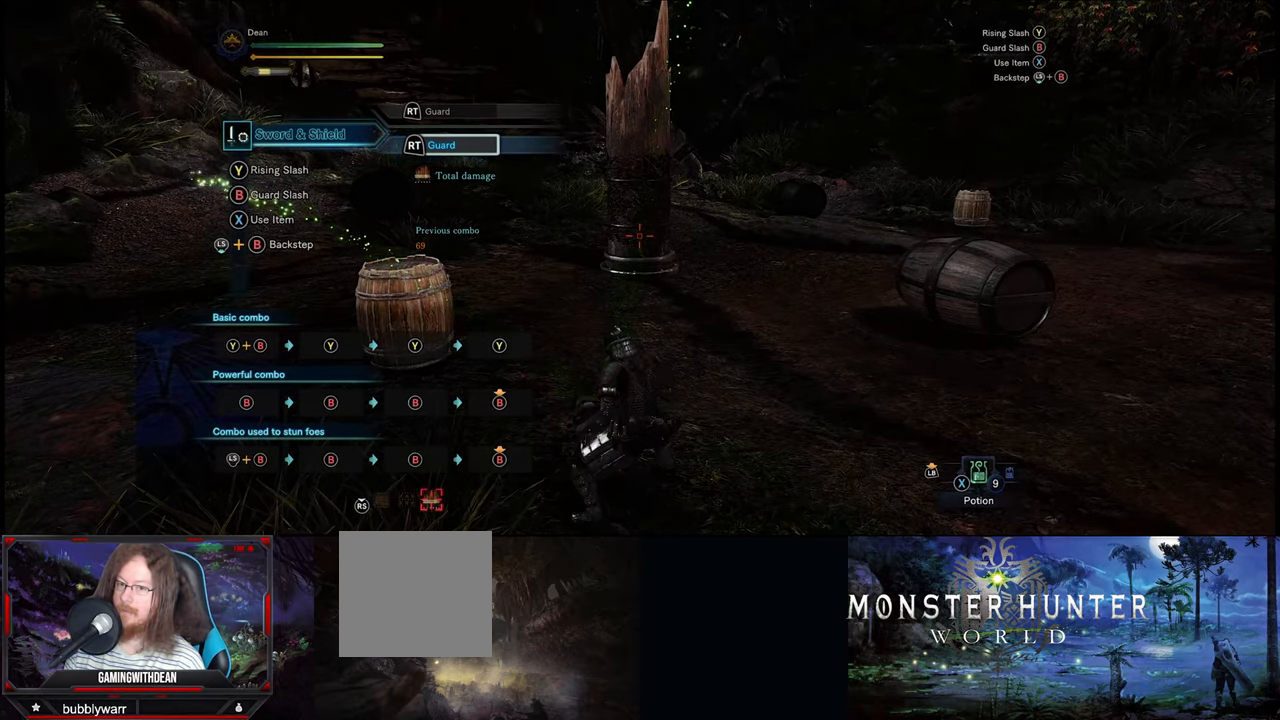
{"buttons": ["B"], "left_stick": "down", "right_stick": "center", "events": []}
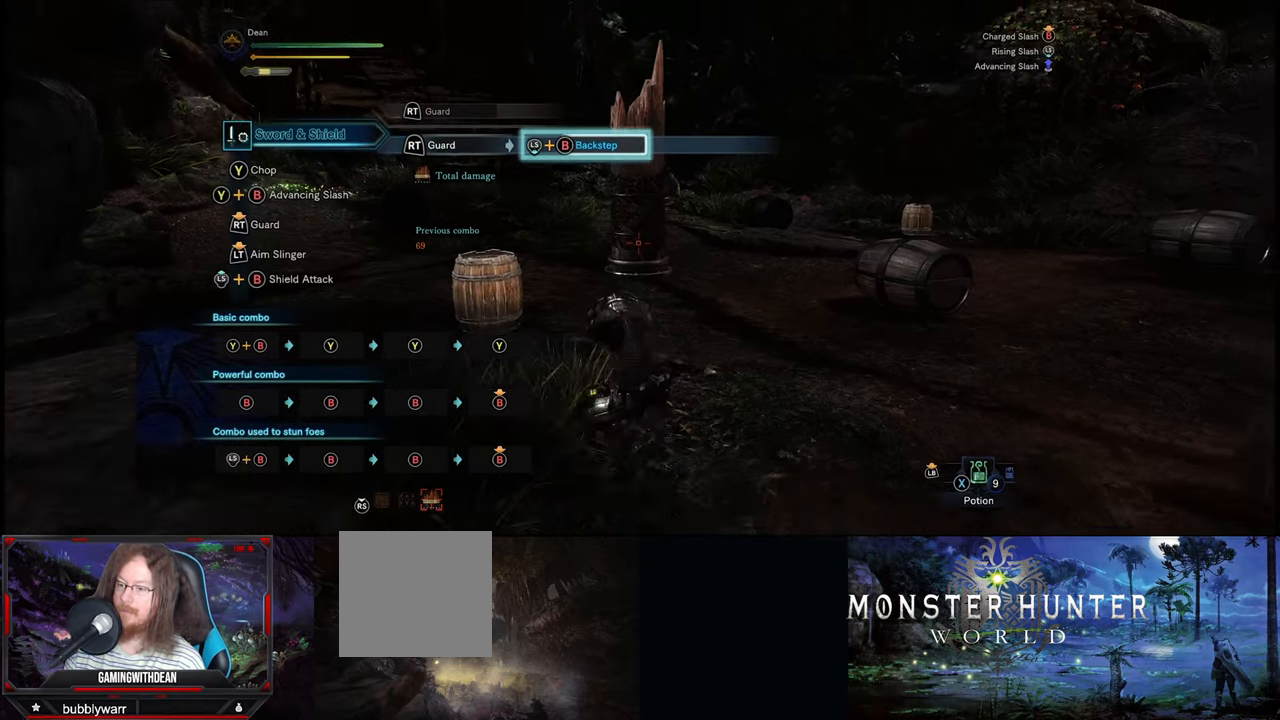
{"buttons": ["B"], "left_stick": "down", "right_stick": "center", "events": []}
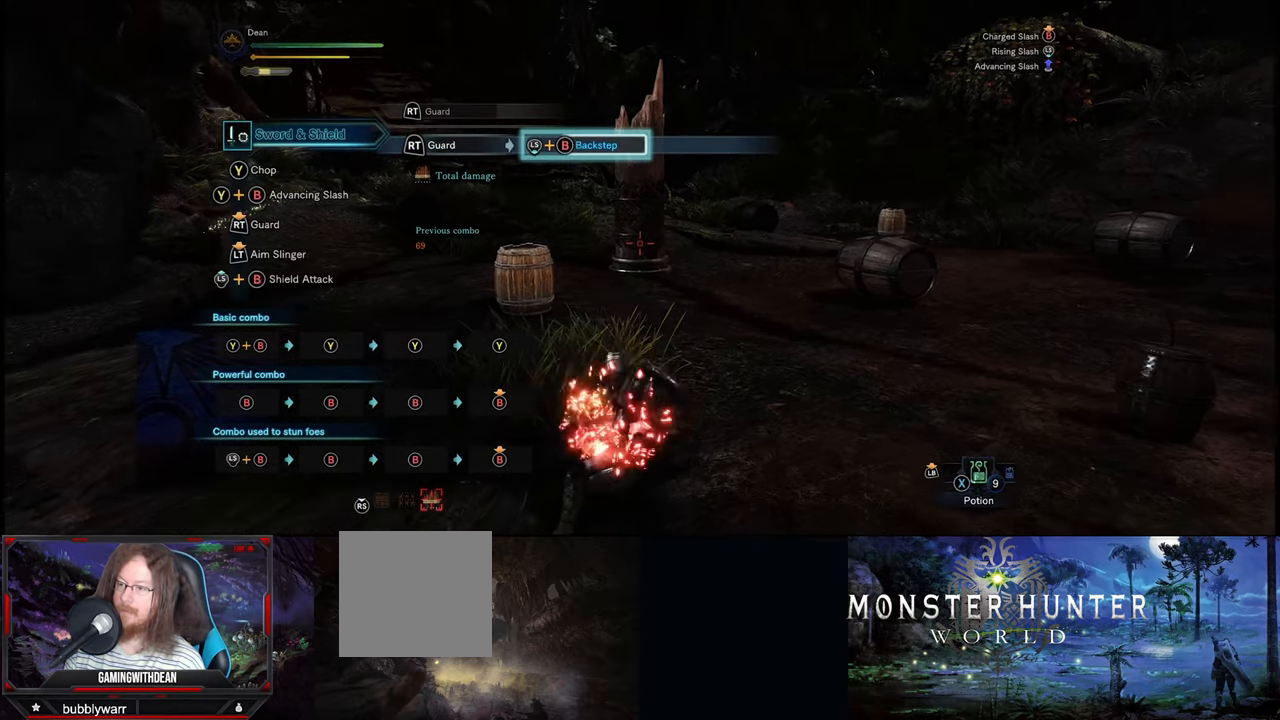
{"buttons": ["B"], "left_stick": "down", "right_stick": "center", "events": []}
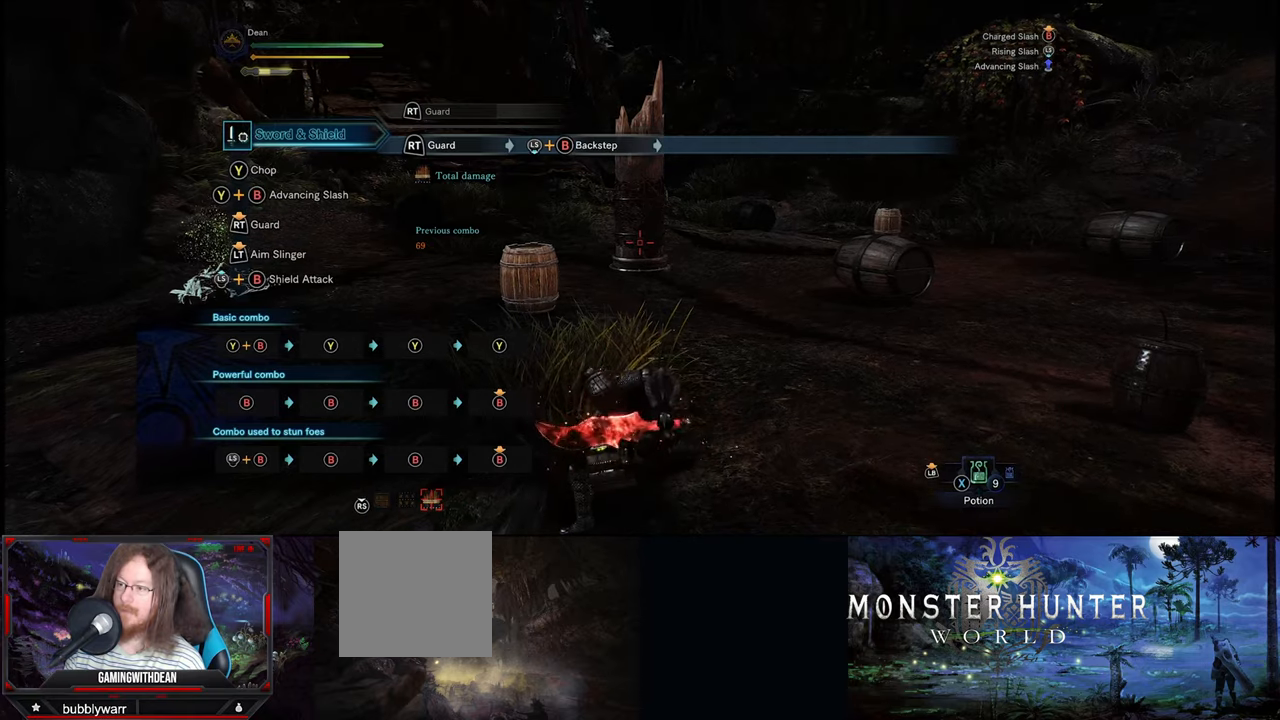
{"buttons": ["B"], "left_stick": "down", "right_stick": "center", "events": []}
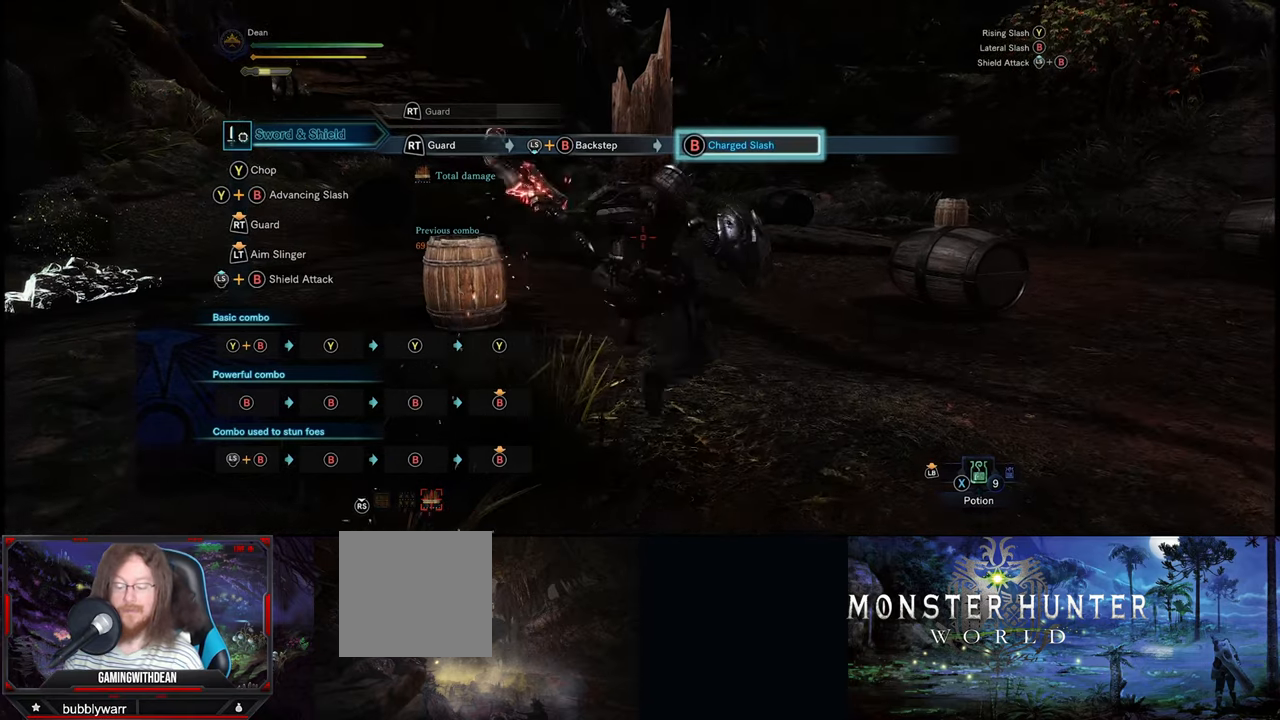
{"buttons": ["B"], "left_stick": "down-left", "right_stick": "center", "events": [[483, "left_stick", "down-left"]]}
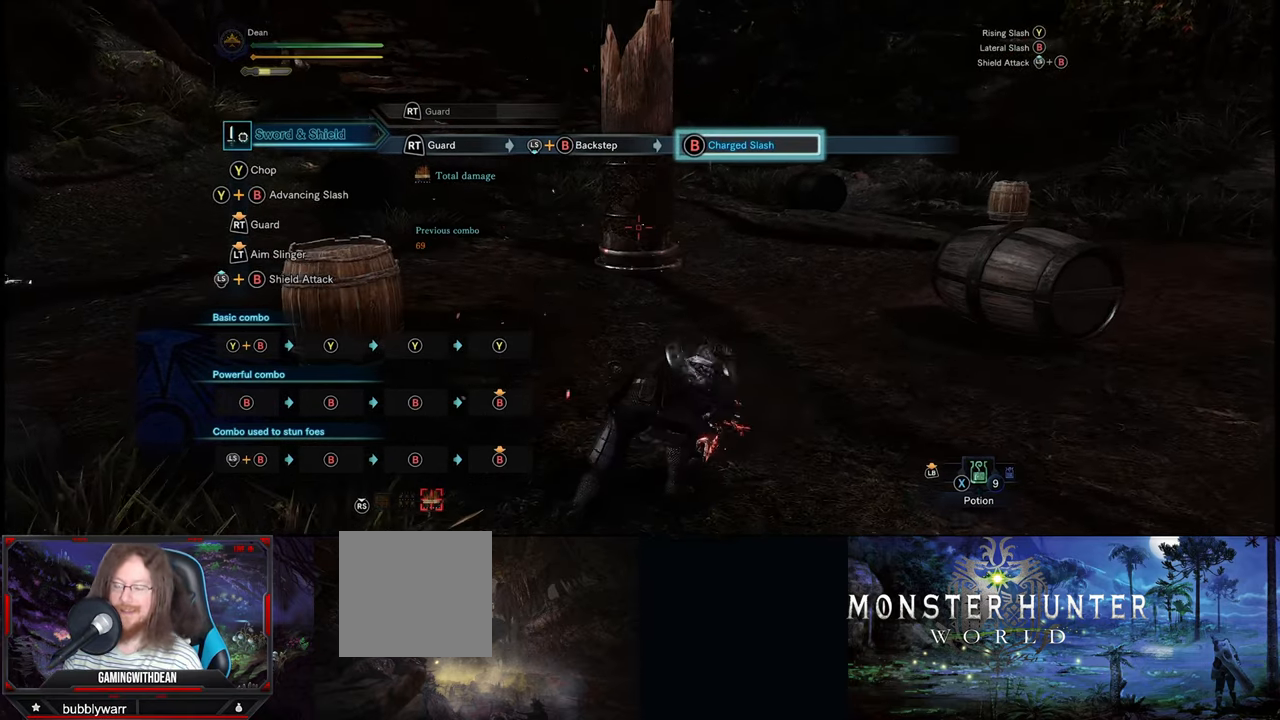
{"buttons": ["B"], "left_stick": "down-left", "right_stick": "center", "events": []}
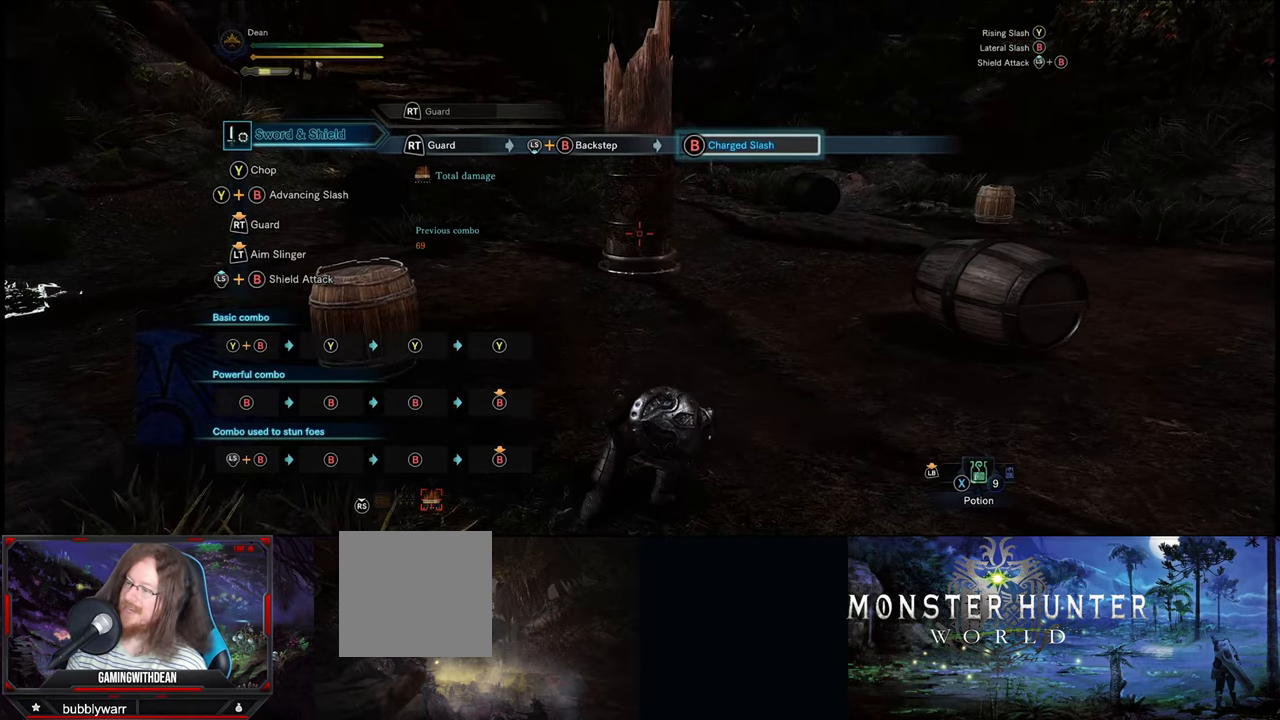
{"buttons": [], "left_stick": "center", "right_stick": "center", "events": [[183, "B", "up"], [283, "left_stick", "center"]]}
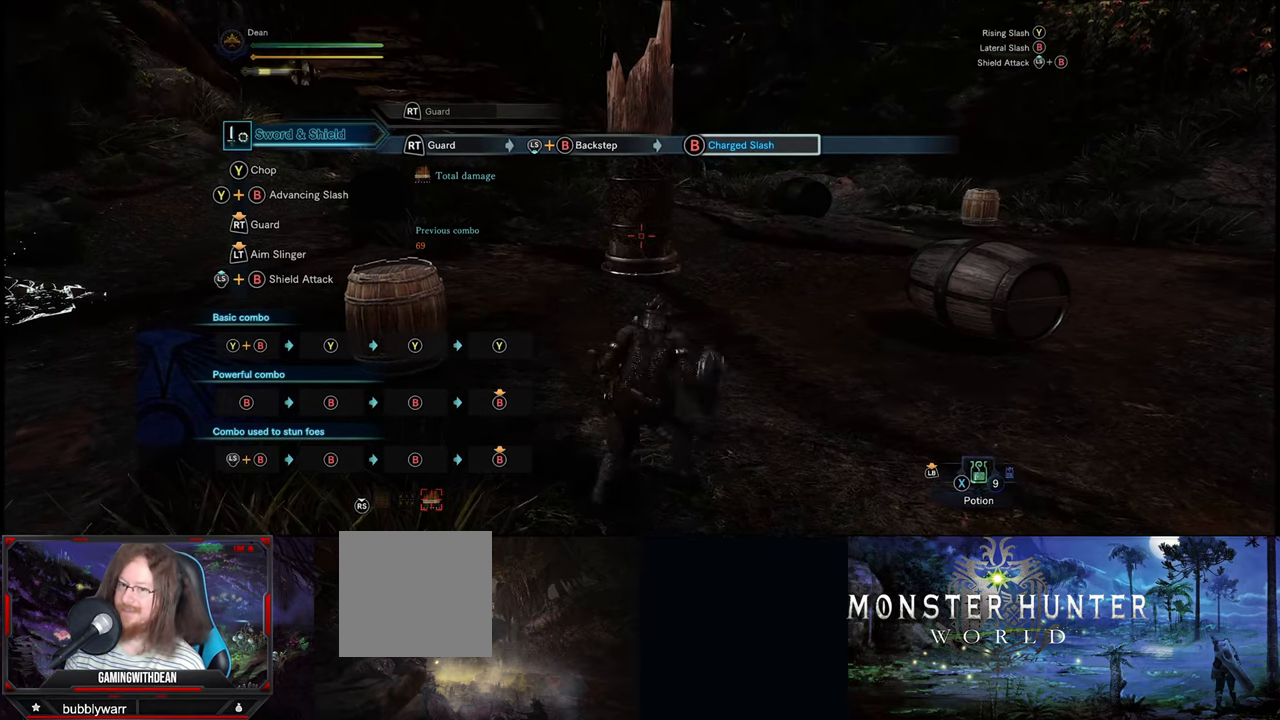
{"buttons": [], "left_stick": "up-right", "right_stick": "up", "events": [[166, "left_stick", "right"], [250, "left_stick", "up-right"], [416, "right_stick", "up"]]}
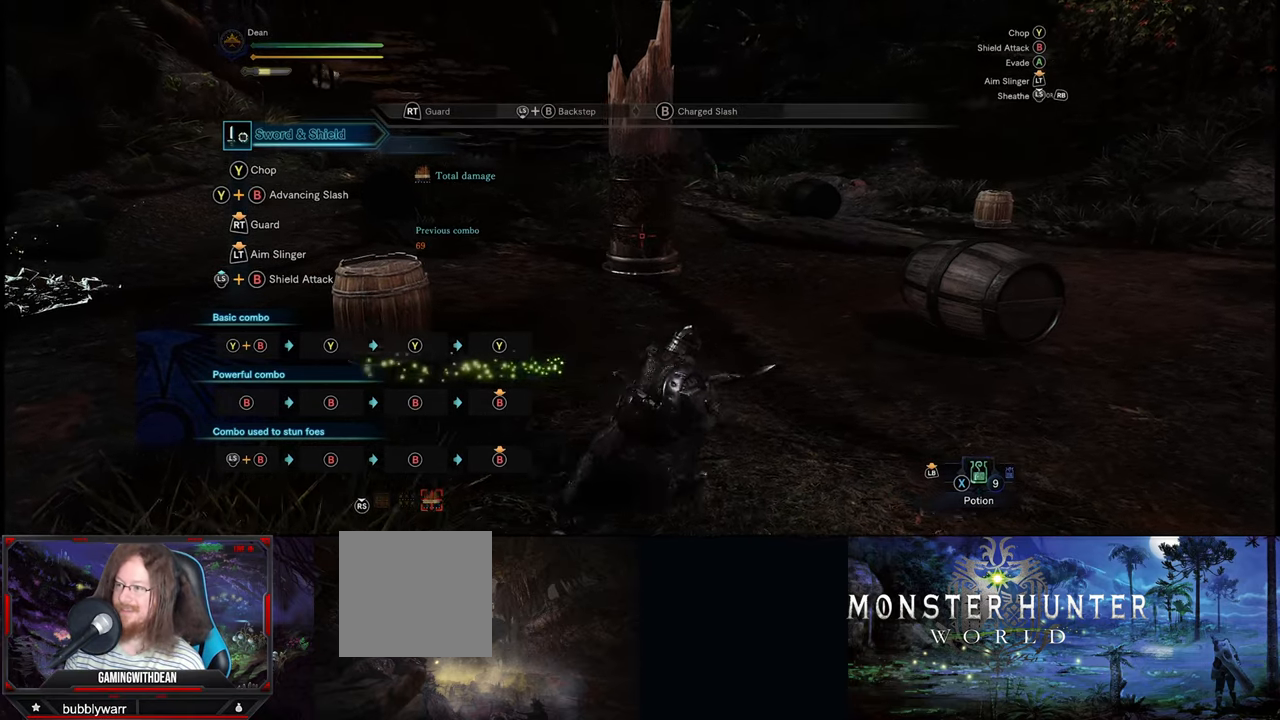
{"buttons": [], "left_stick": "up-right", "right_stick": "right", "events": [[116, "right_stick", "right"]]}
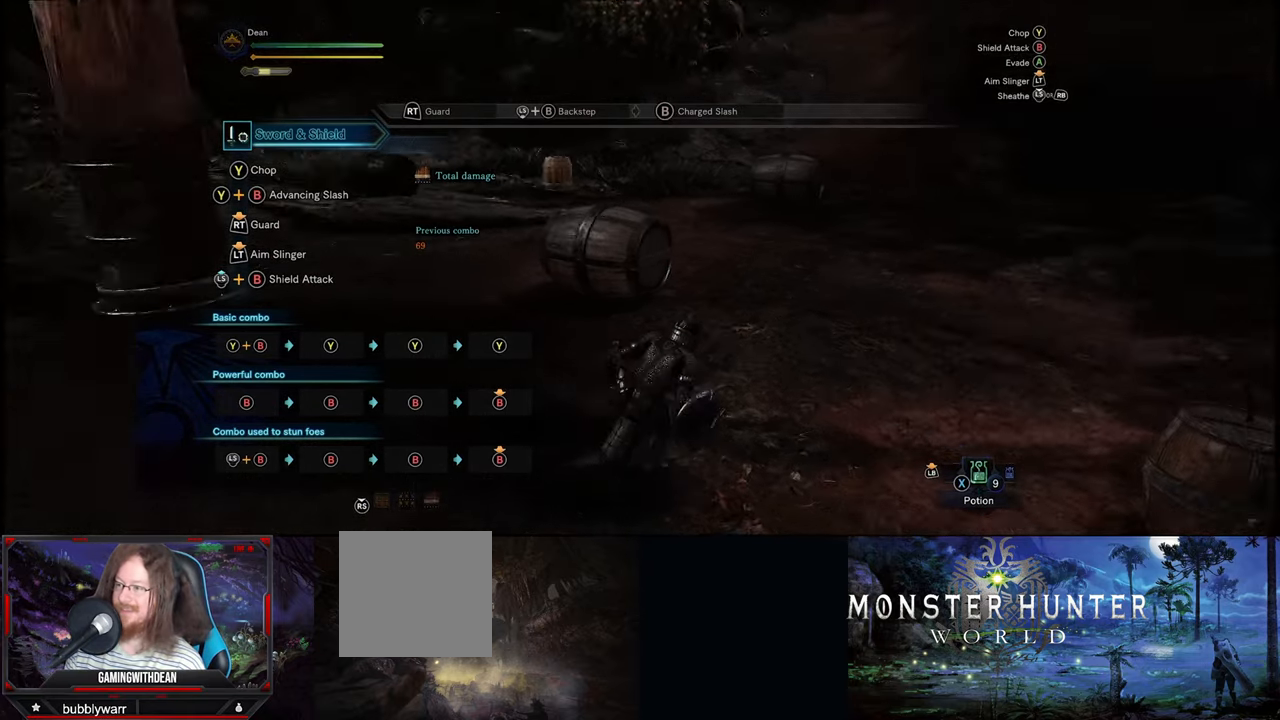
{"buttons": [], "left_stick": "up-right", "right_stick": "center", "events": [[383, "right_stick", "center"]]}
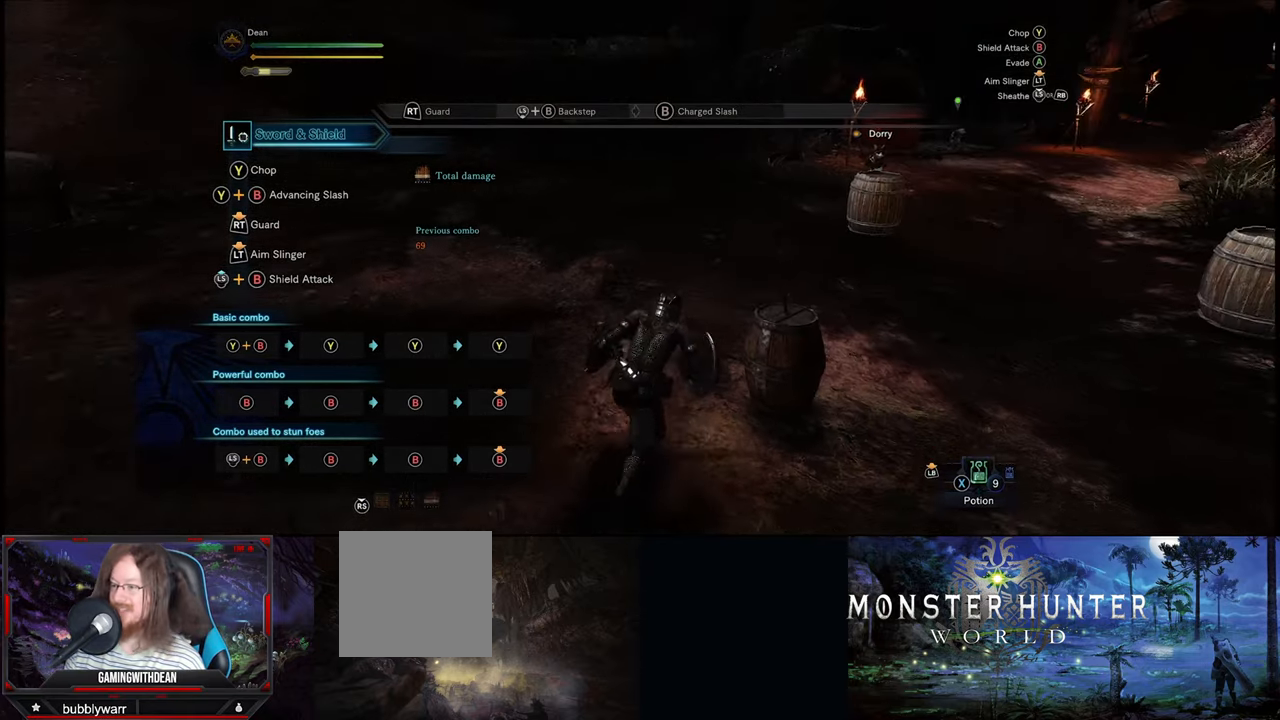
{"buttons": [], "left_stick": "up", "right_stick": "up-right", "events": [[16, "right_stick", "right"], [267, "left_stick", "up"], [317, "right_stick", "center"], [417, "right_stick", "up-right"]]}
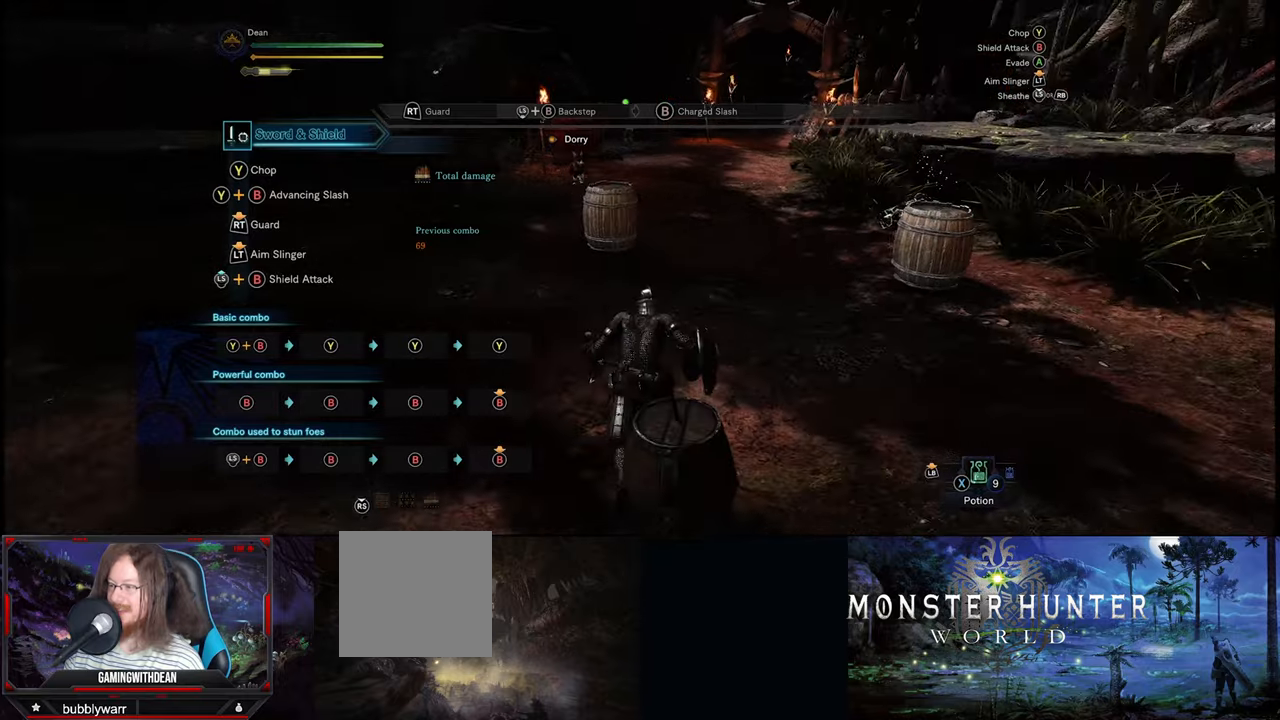
{"buttons": [], "left_stick": "up-right", "right_stick": "center", "events": [[50, "right_stick", "center"], [367, "left_stick", "up-right"]]}
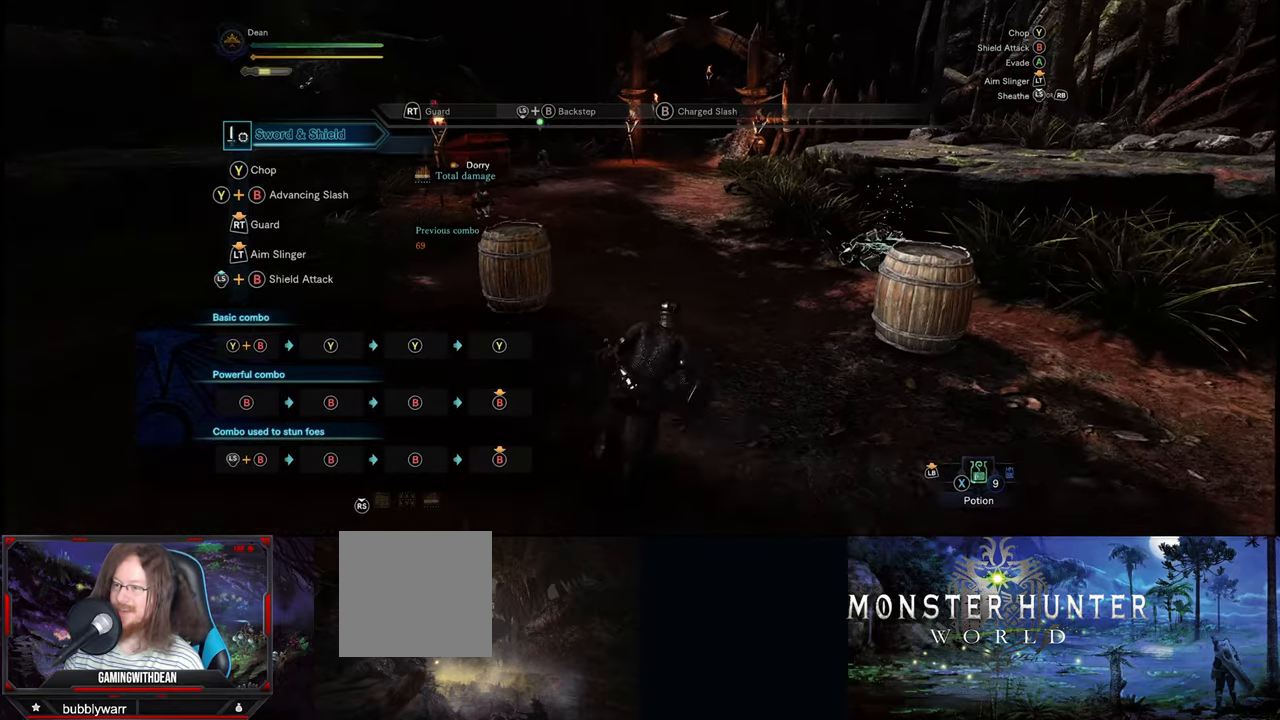
{"buttons": [], "left_stick": "up", "right_stick": "up", "events": [[17, "left_stick", "up"], [450, "right_stick", "up"]]}
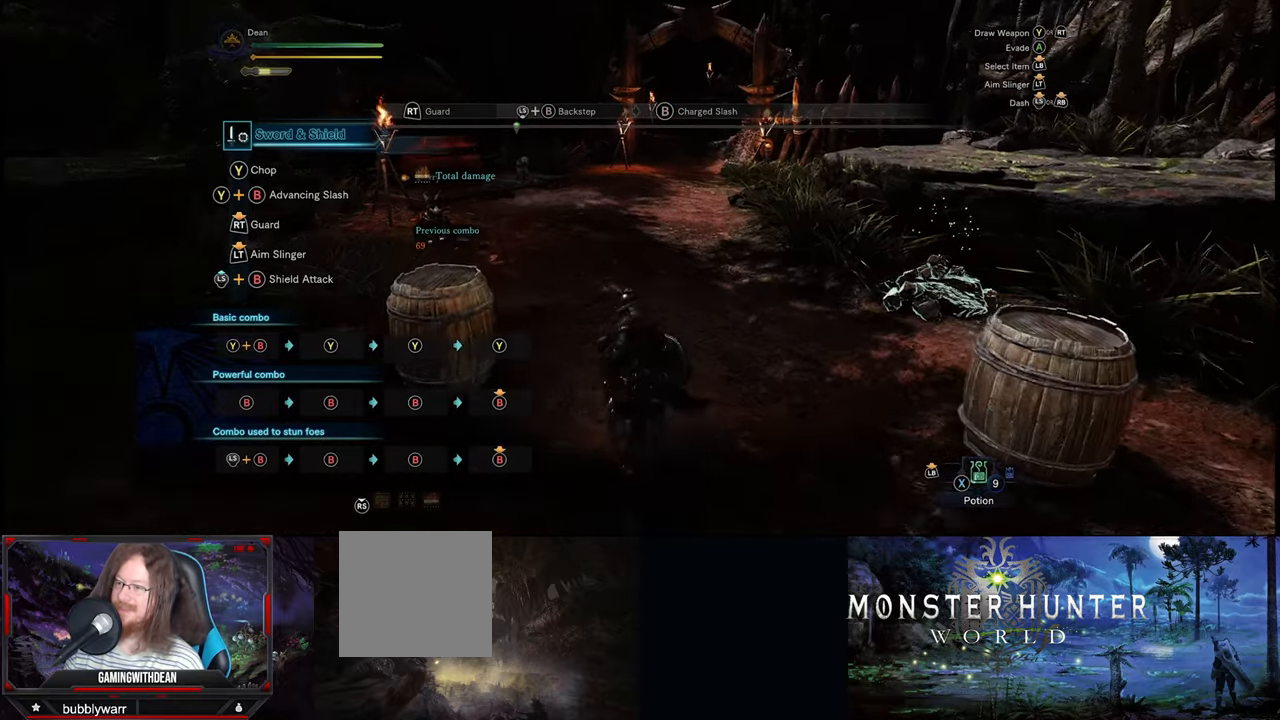
{"buttons": [], "left_stick": "up", "right_stick": "center", "events": [[167, "right_stick", "center"]]}
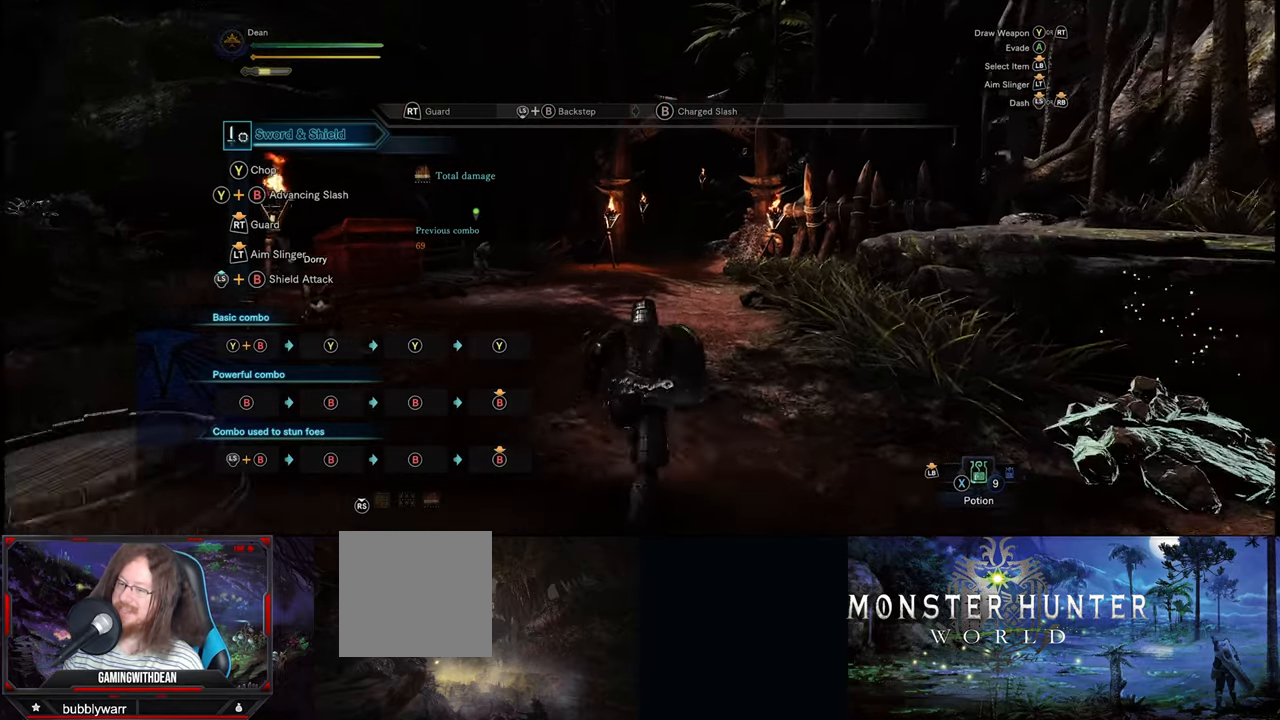
{"buttons": [], "left_stick": "up", "right_stick": "down", "events": [[400, "right_stick", "down"]]}
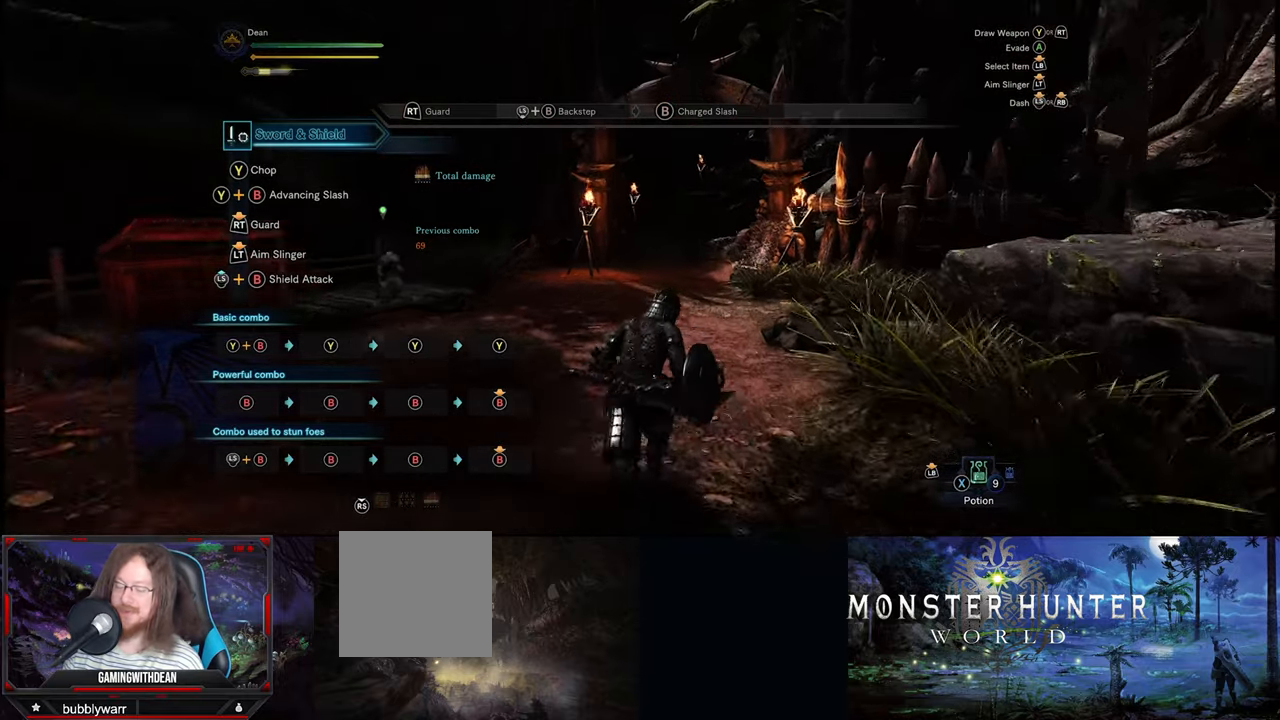
{"buttons": [], "left_stick": "up", "right_stick": "center", "events": [[33, "right_stick", "center"]]}